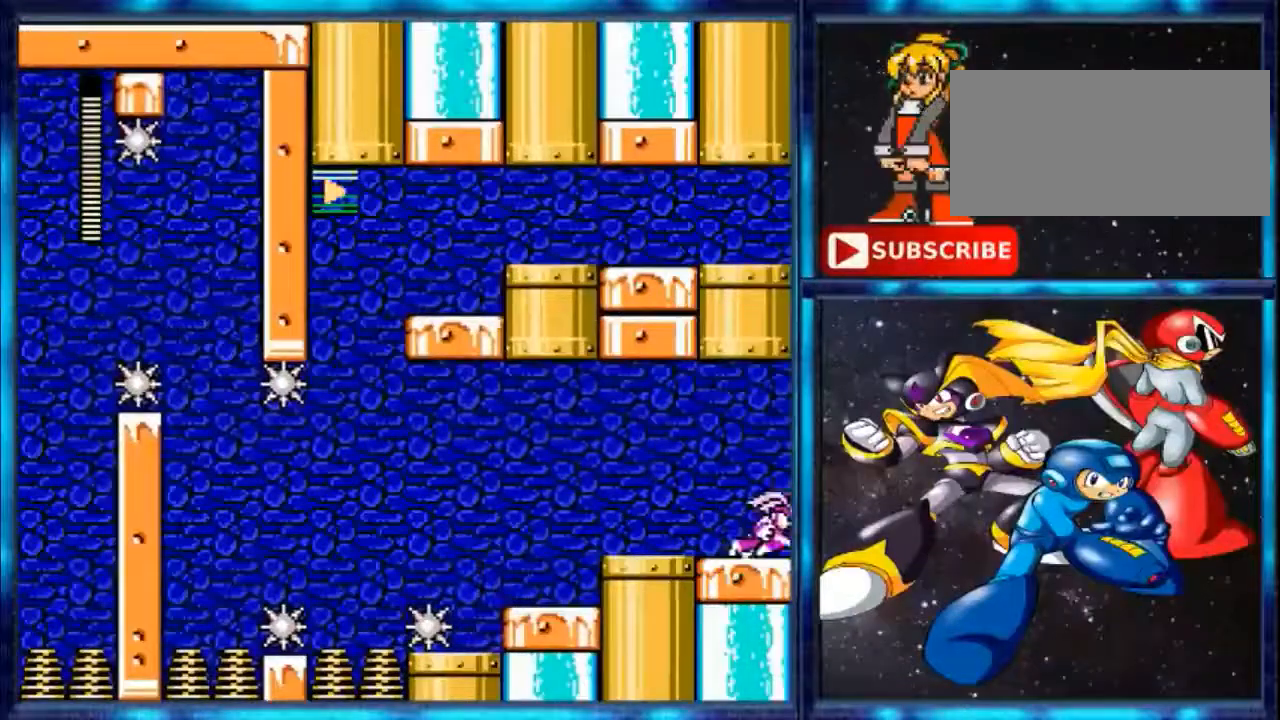
Gameplay with a controller (Nintendo layout); each line is a JSON object with the inputs held at the frame after it. "events" lists button and stick changes between this image and that frame as [ms after this image, input, new state], when the widget could be followed in between. Not read: L3 R3.
{"buttons": ["Y", "DPAD_RIGHT"], "events": [[66, "Y", "down"]]}
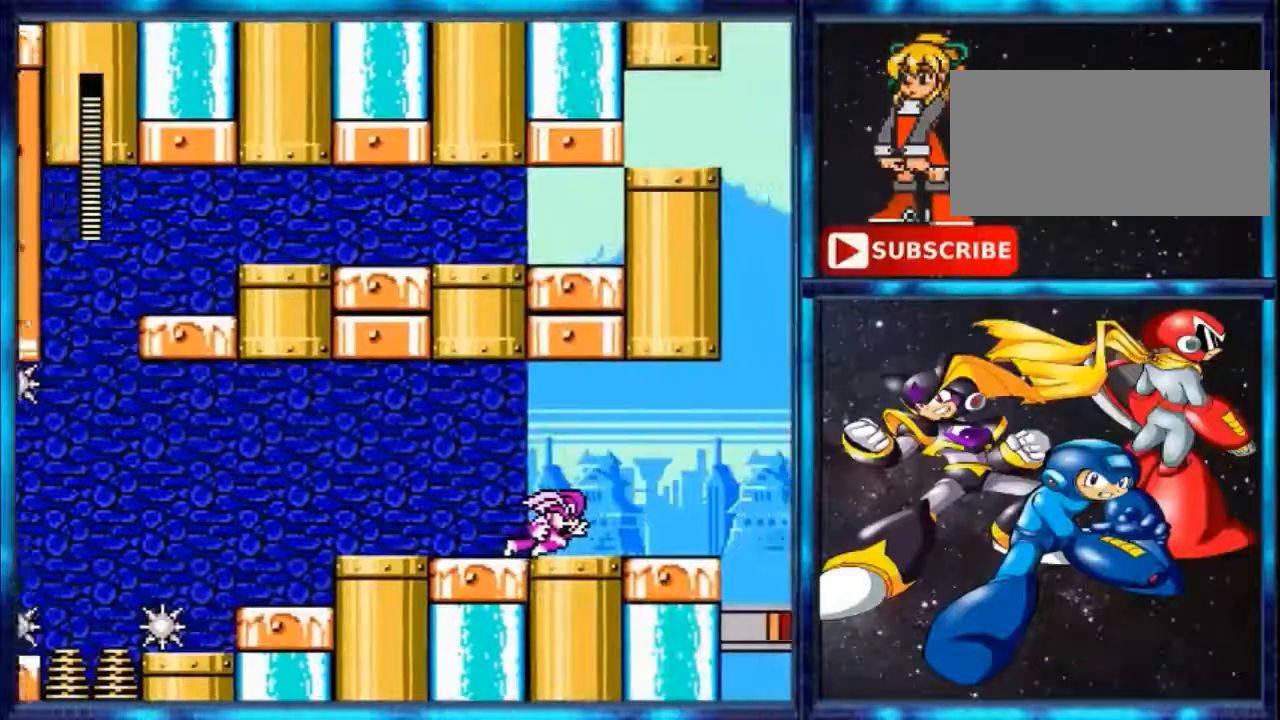
{"buttons": ["DPAD_RIGHT"], "events": [[501, "Y", "up"]]}
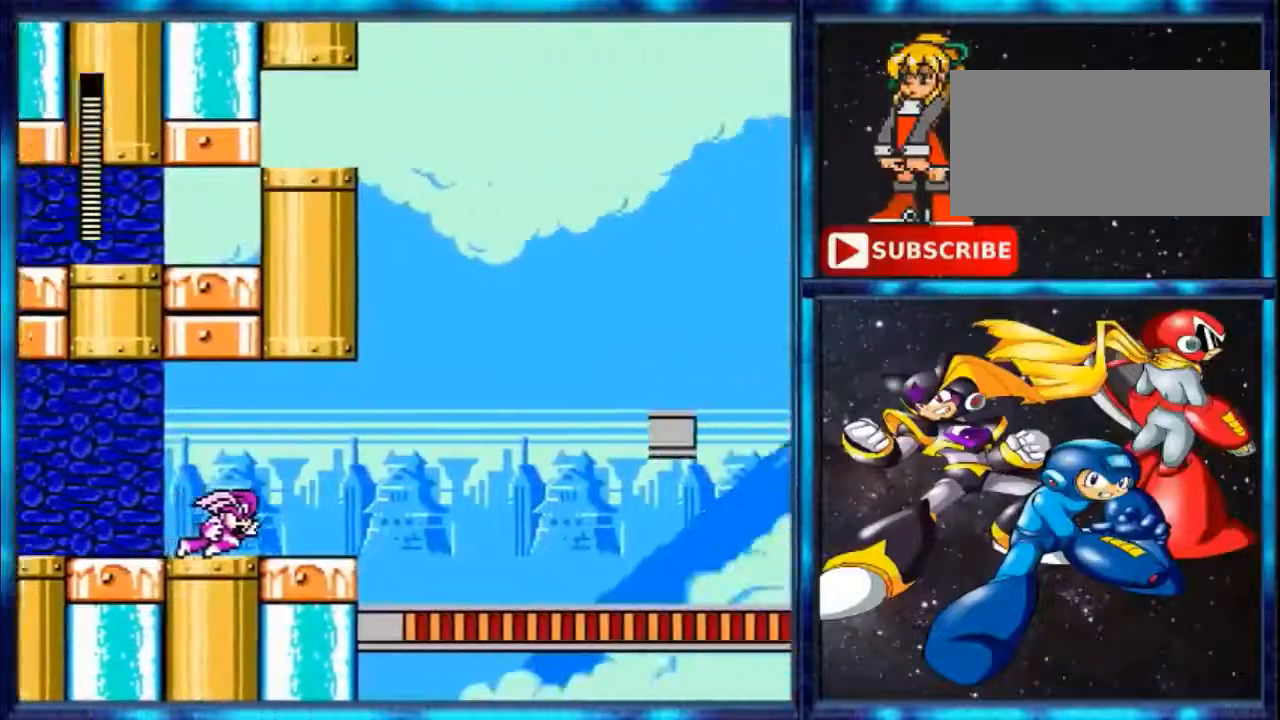
{"buttons": ["DPAD_RIGHT"], "events": [[267, "B", "down"], [333, "B", "up"], [400, "B", "down"], [500, "B", "up"]]}
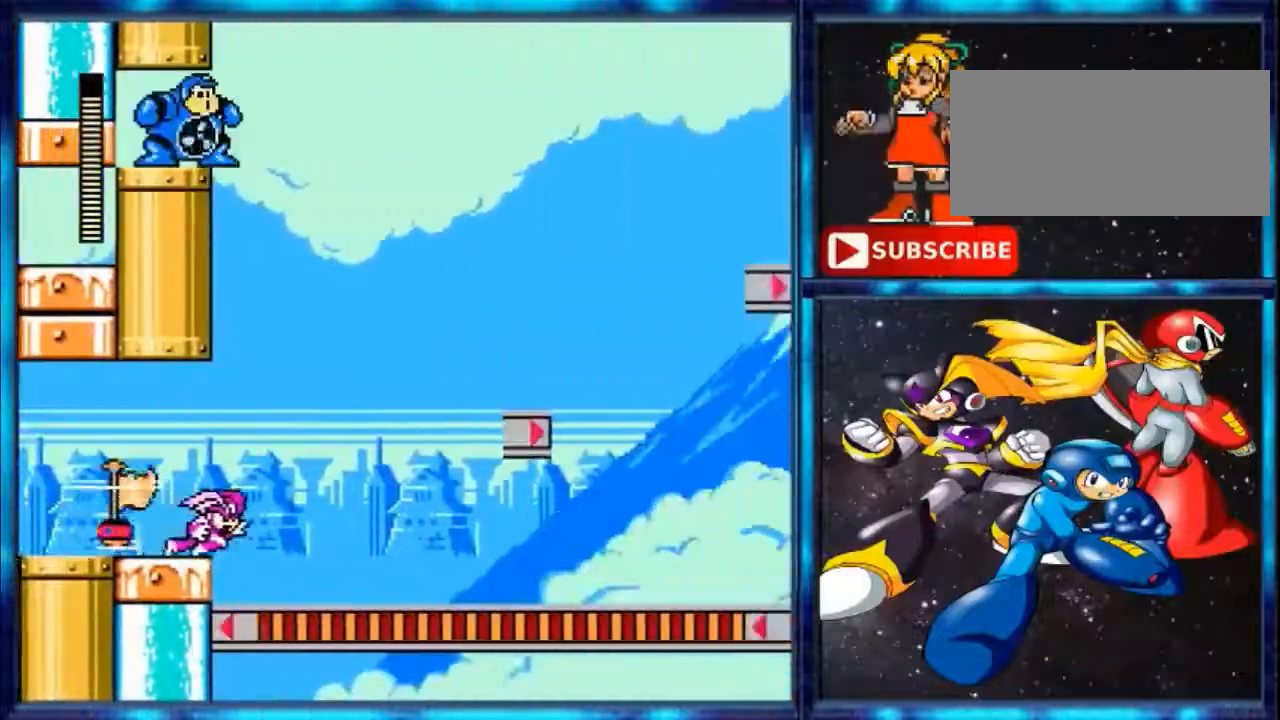
{"buttons": ["Y", "DPAD_RIGHT"], "events": [[67, "B", "down"], [134, "B", "up"], [200, "Y", "down"], [334, "Y", "up"], [501, "Y", "down"]]}
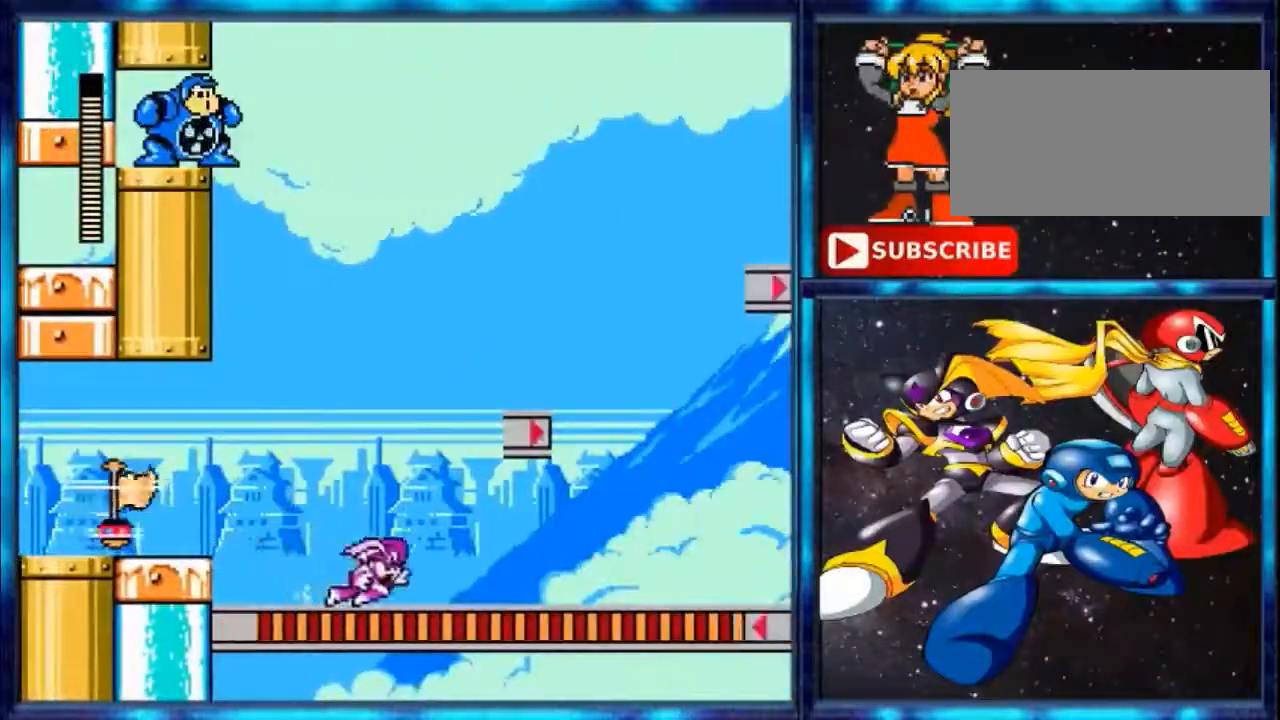
{"buttons": ["DPAD_RIGHT"], "events": [[66, "Y", "up"], [133, "A", "down"], [500, "A", "up"]]}
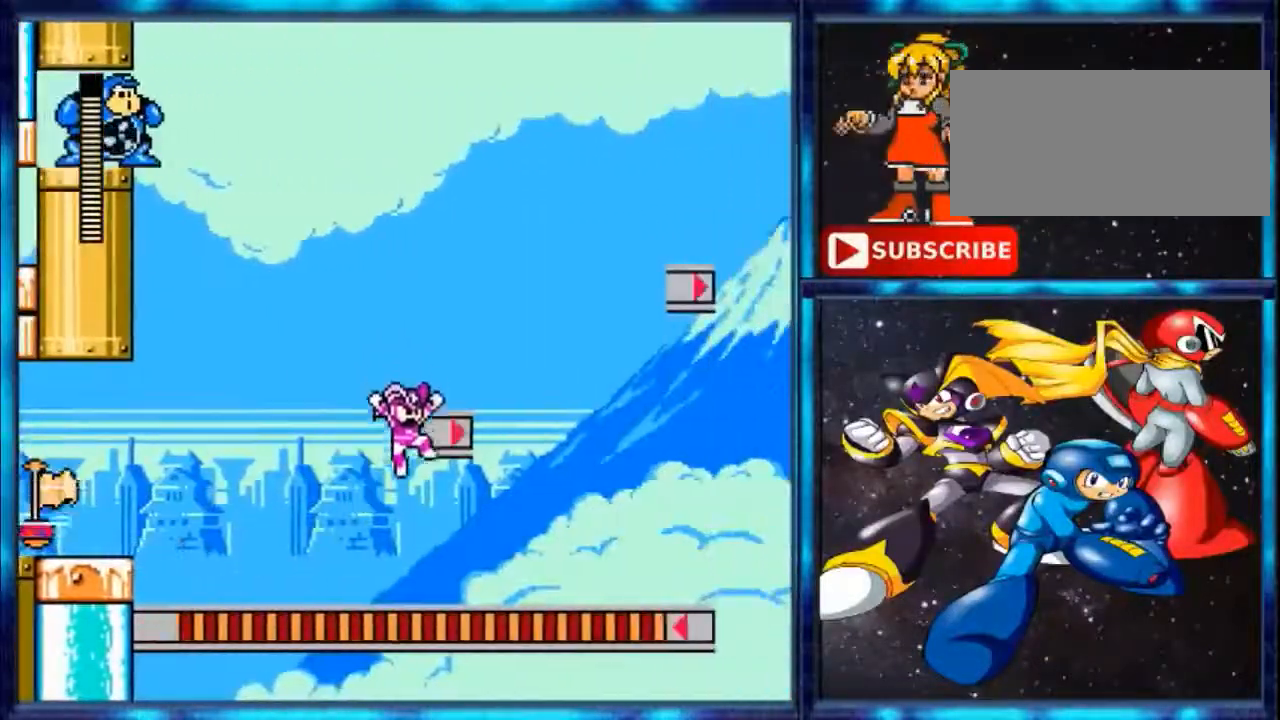
{"buttons": ["DPAD_RIGHT"], "events": [[334, "Y", "down"], [434, "Y", "up"]]}
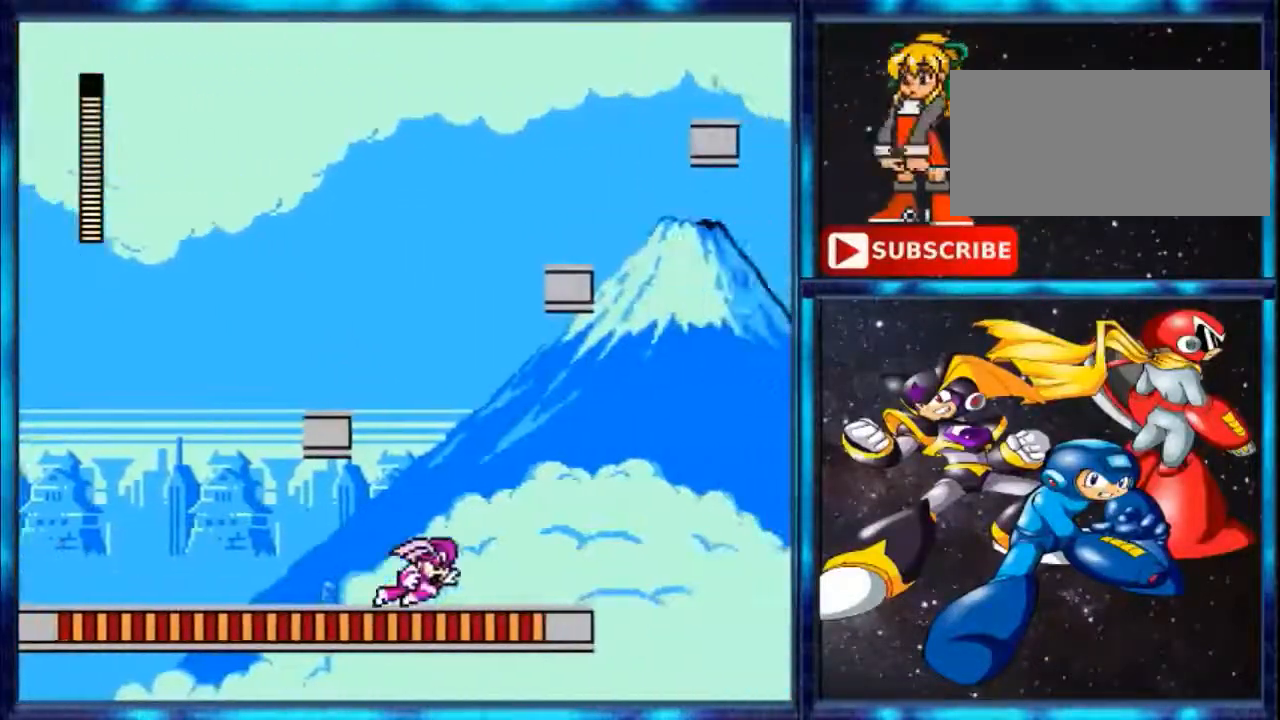
{"buttons": ["Y", "DPAD_LEFT"], "events": [[200, "DPAD_RIGHT", "up"], [333, "DPAD_LEFT", "down"], [333, "Y", "down"]]}
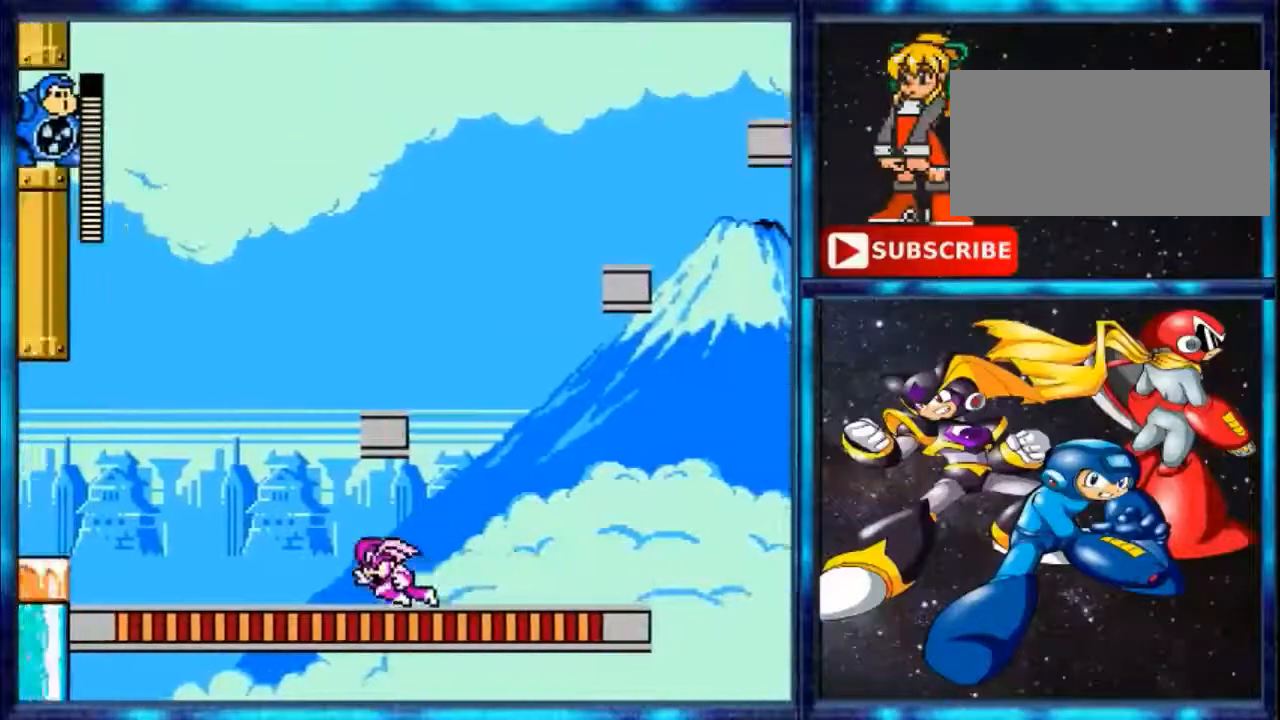
{"buttons": ["DPAD_LEFT"], "events": [[33, "Y", "up"], [267, "B", "down"], [367, "B", "up"]]}
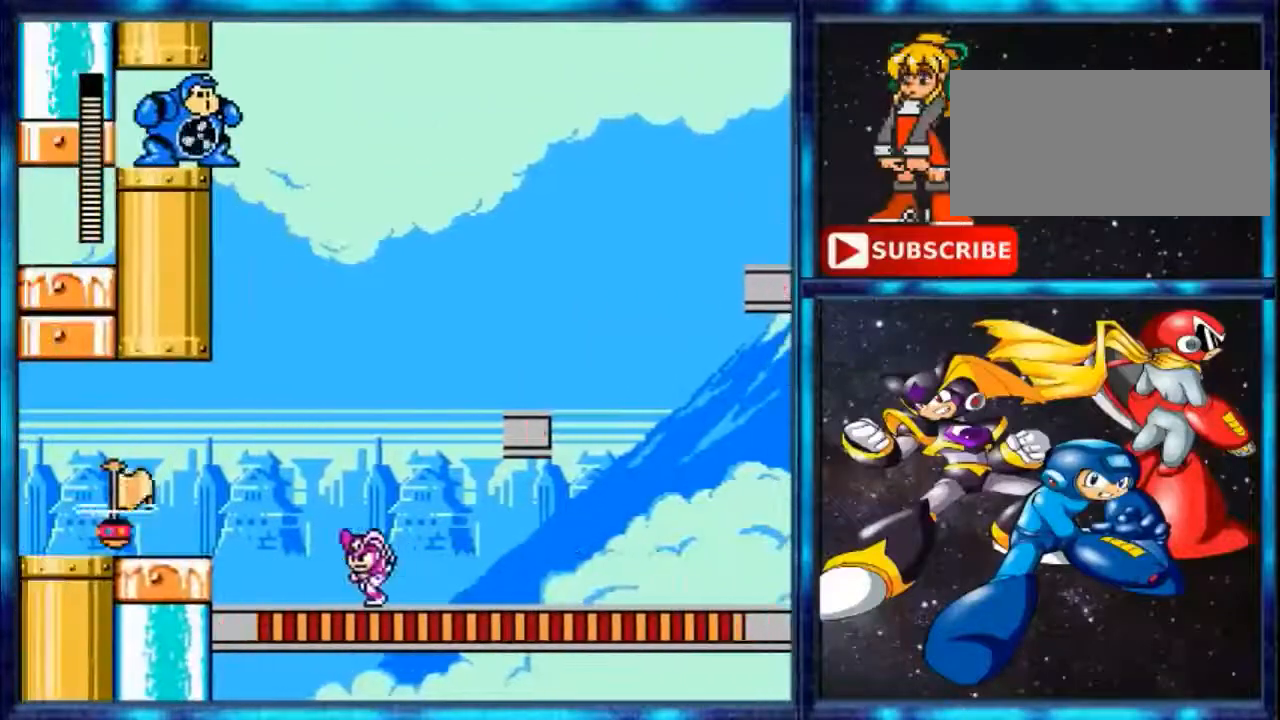
{"buttons": ["B", "DPAD_LEFT"], "events": [[134, "Y", "down"], [267, "Y", "up"], [434, "B", "down"]]}
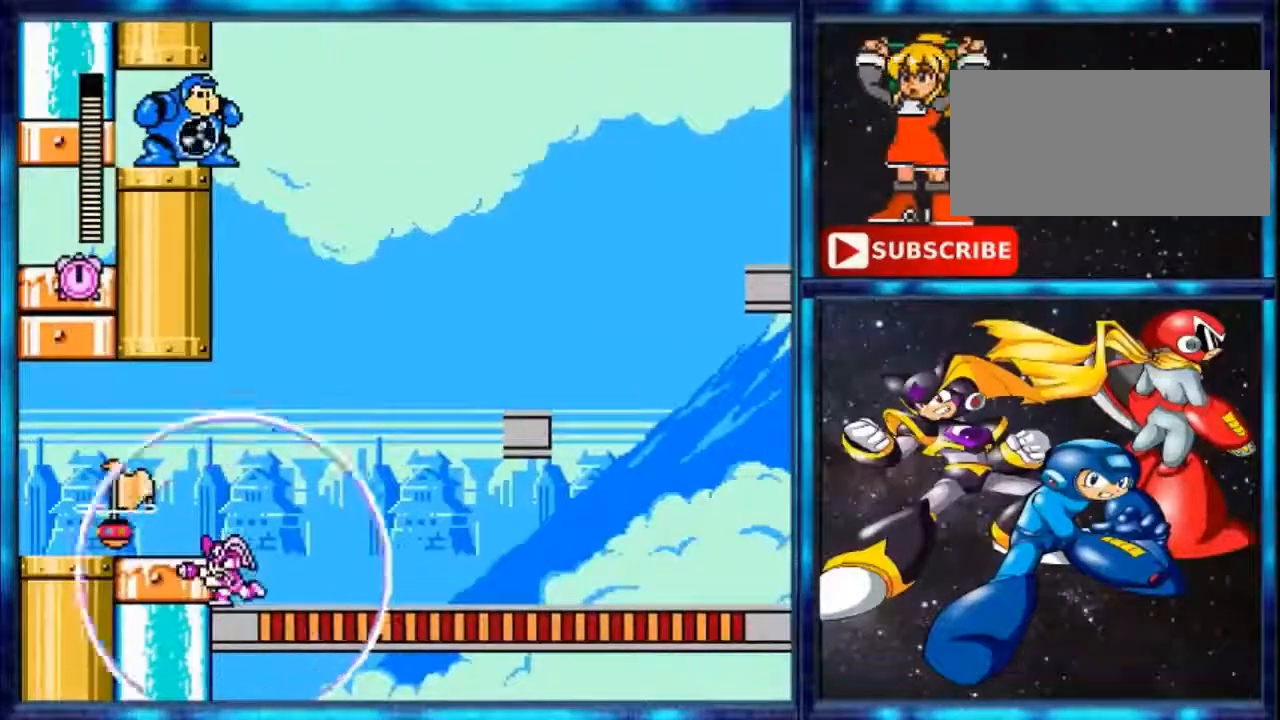
{"buttons": ["A", "DPAD_LEFT"], "events": [[100, "A", "down"], [100, "B", "up"], [233, "A", "up"], [467, "A", "down"]]}
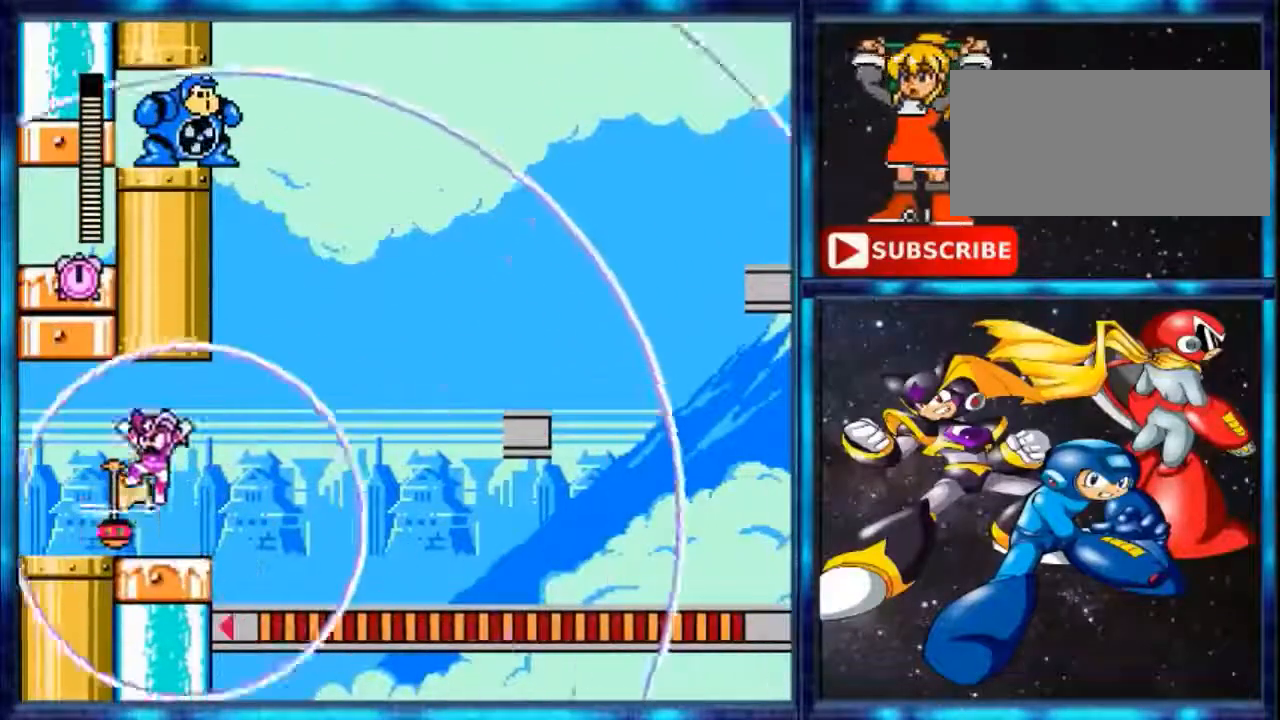
{"buttons": ["DPAD_RIGHT"], "events": [[134, "A", "up"], [267, "DPAD_LEFT", "up"], [434, "DPAD_RIGHT", "down"]]}
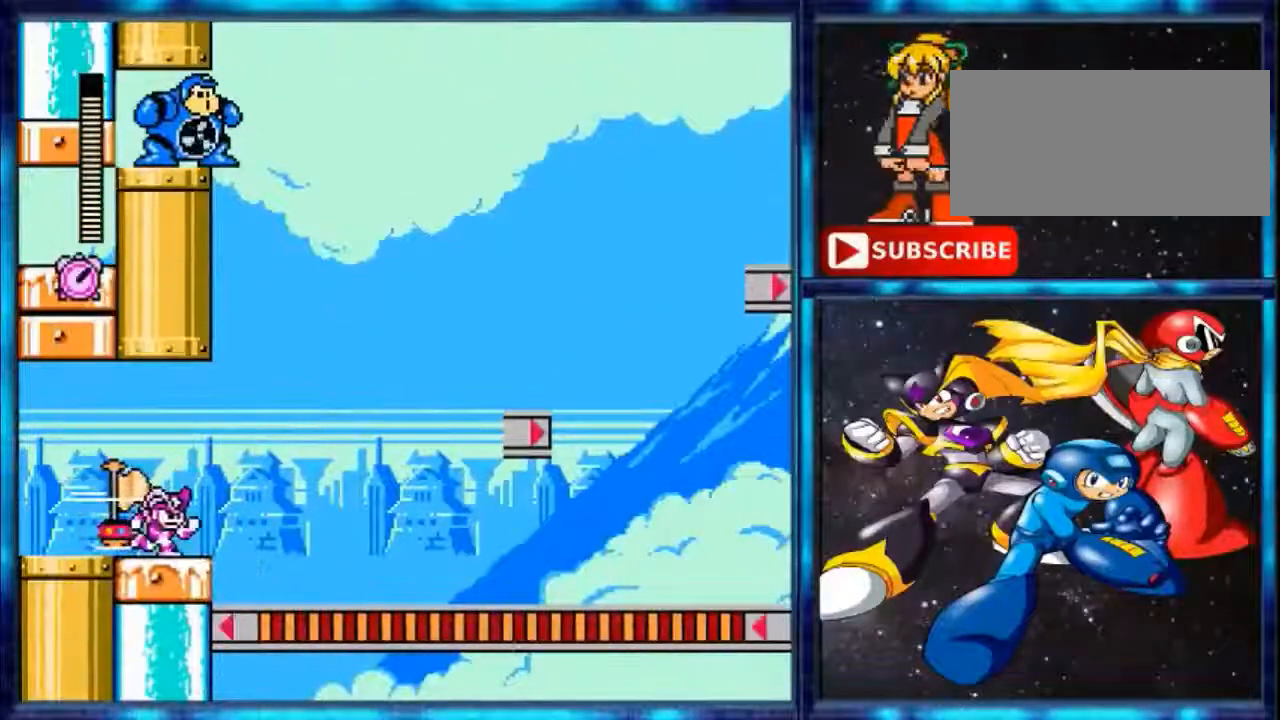
{"buttons": ["A", "DPAD_RIGHT"], "events": [[267, "Y", "down"], [333, "Y", "up"], [400, "A", "down"]]}
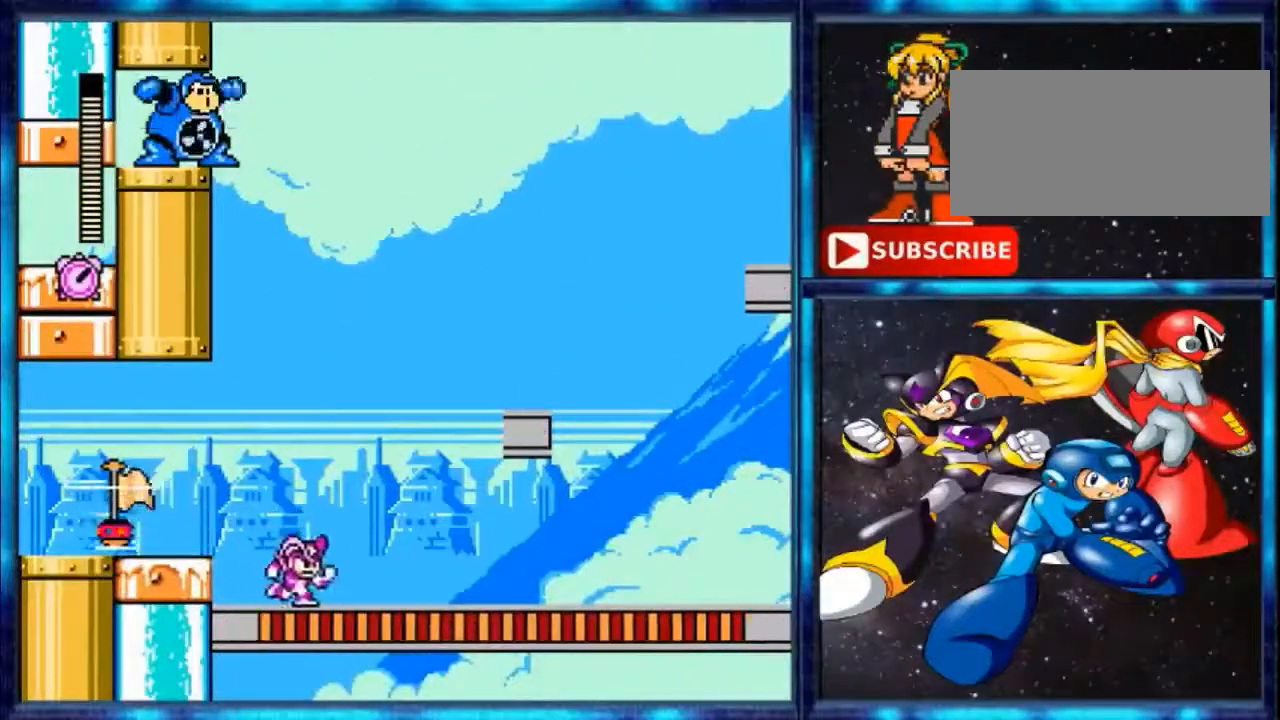
{"buttons": ["DPAD_LEFT"], "events": [[234, "DPAD_RIGHT", "up"], [301, "A", "up"], [367, "DPAD_LEFT", "down"]]}
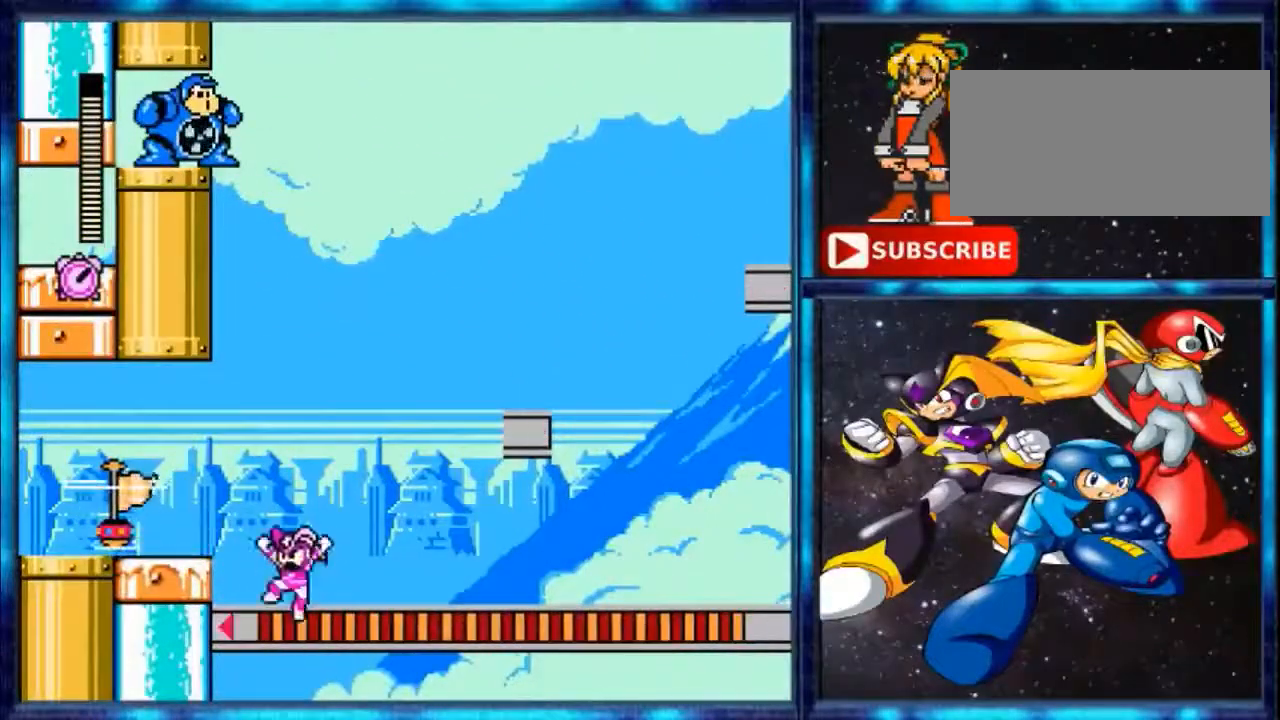
{"buttons": ["DPAD_LEFT"], "events": [[33, "A", "down"], [333, "A", "up"]]}
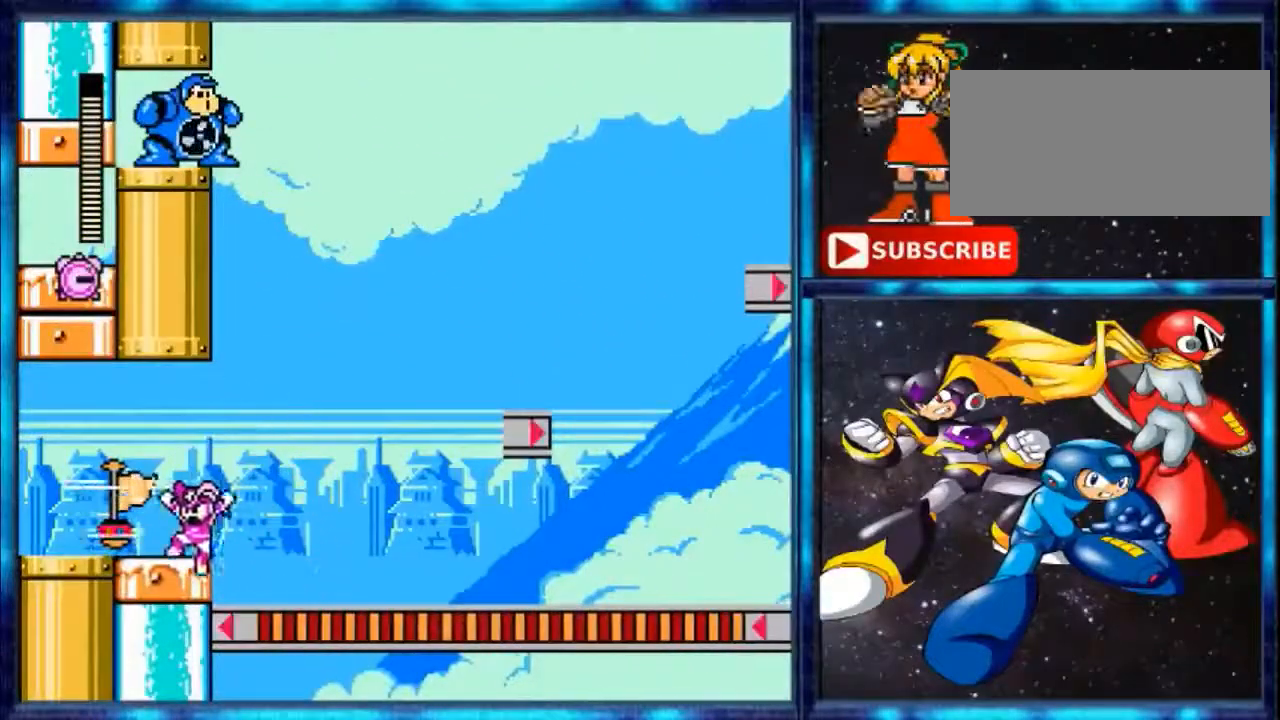
{"buttons": [], "events": [[234, "DPAD_LEFT", "up"]]}
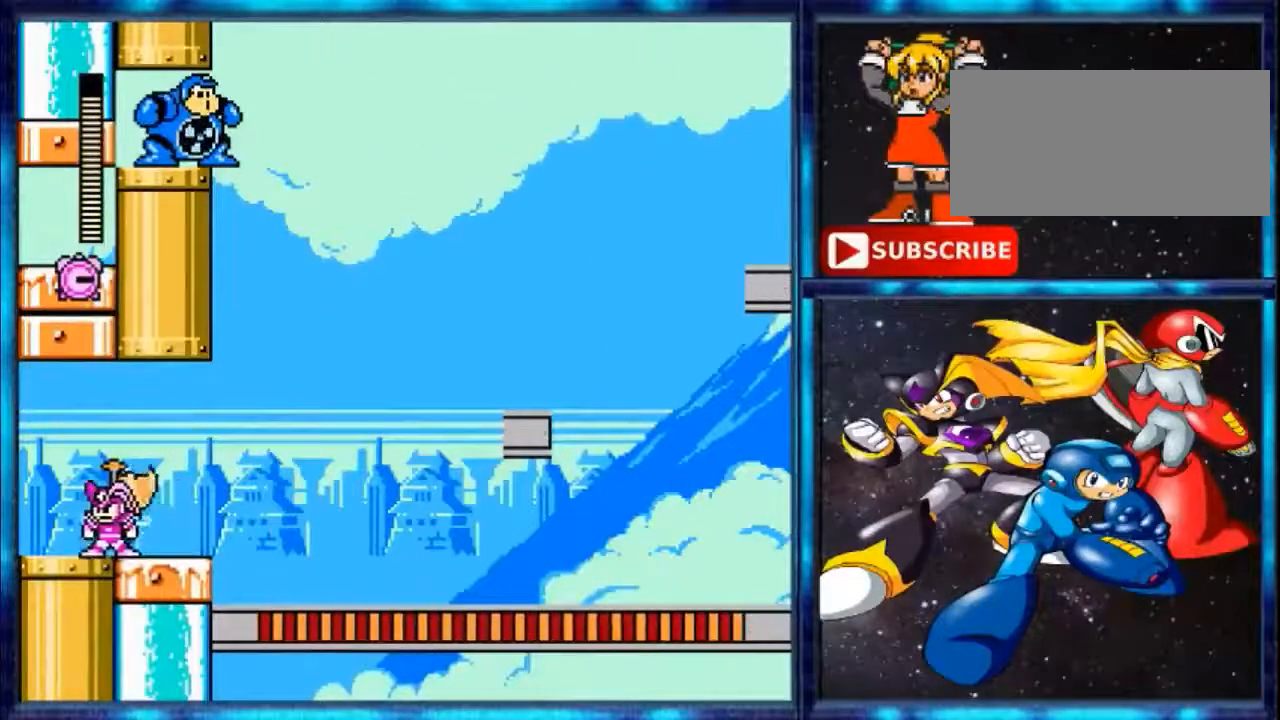
{"buttons": ["DPAD_RIGHT"], "events": [[200, "A", "down"], [333, "A", "up"], [333, "DPAD_RIGHT", "down"]]}
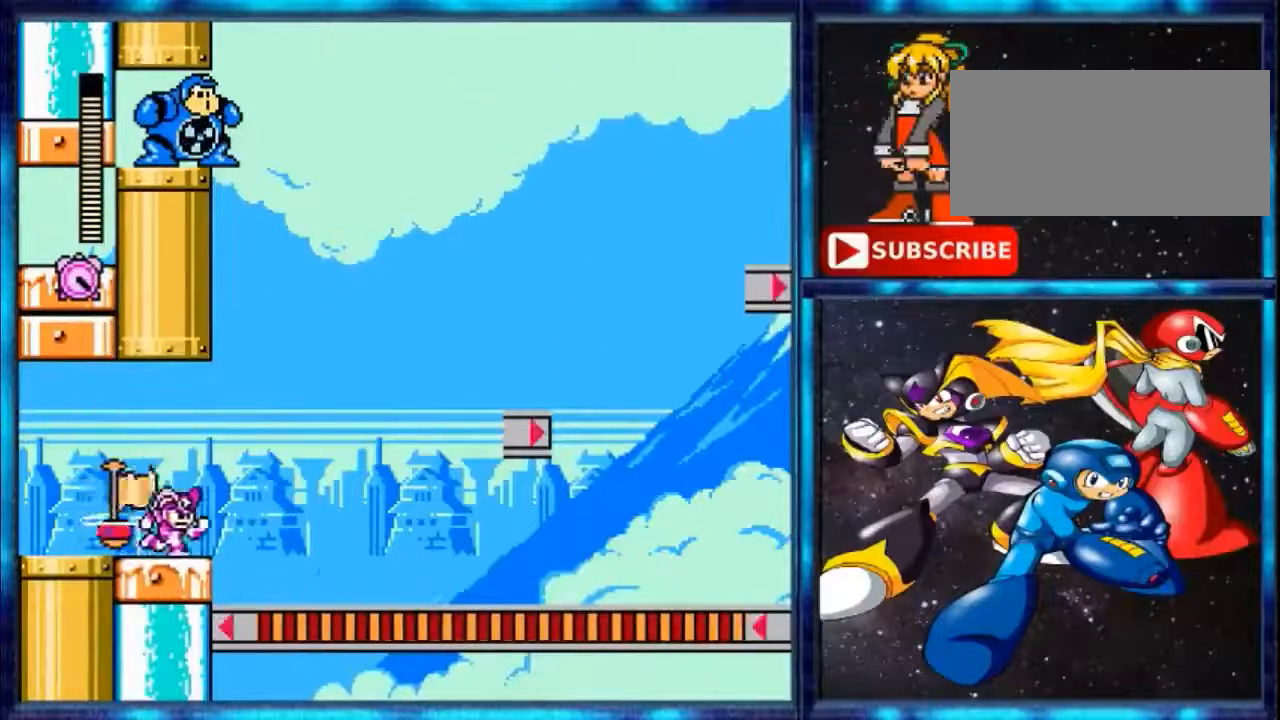
{"buttons": ["A", "DPAD_RIGHT"], "events": [[200, "Y", "down"], [267, "Y", "up"], [301, "A", "down"]]}
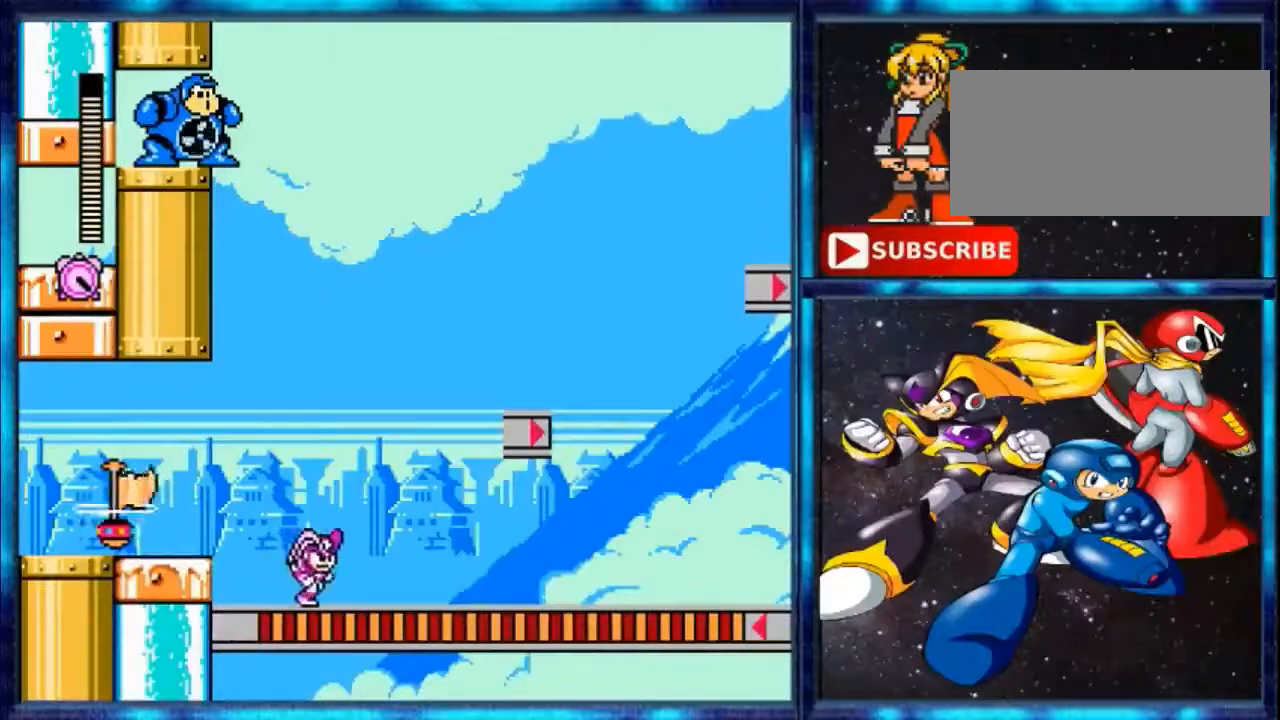
{"buttons": ["DPAD_LEFT"], "events": [[233, "DPAD_RIGHT", "up"], [267, "A", "up"], [333, "DPAD_LEFT", "down"]]}
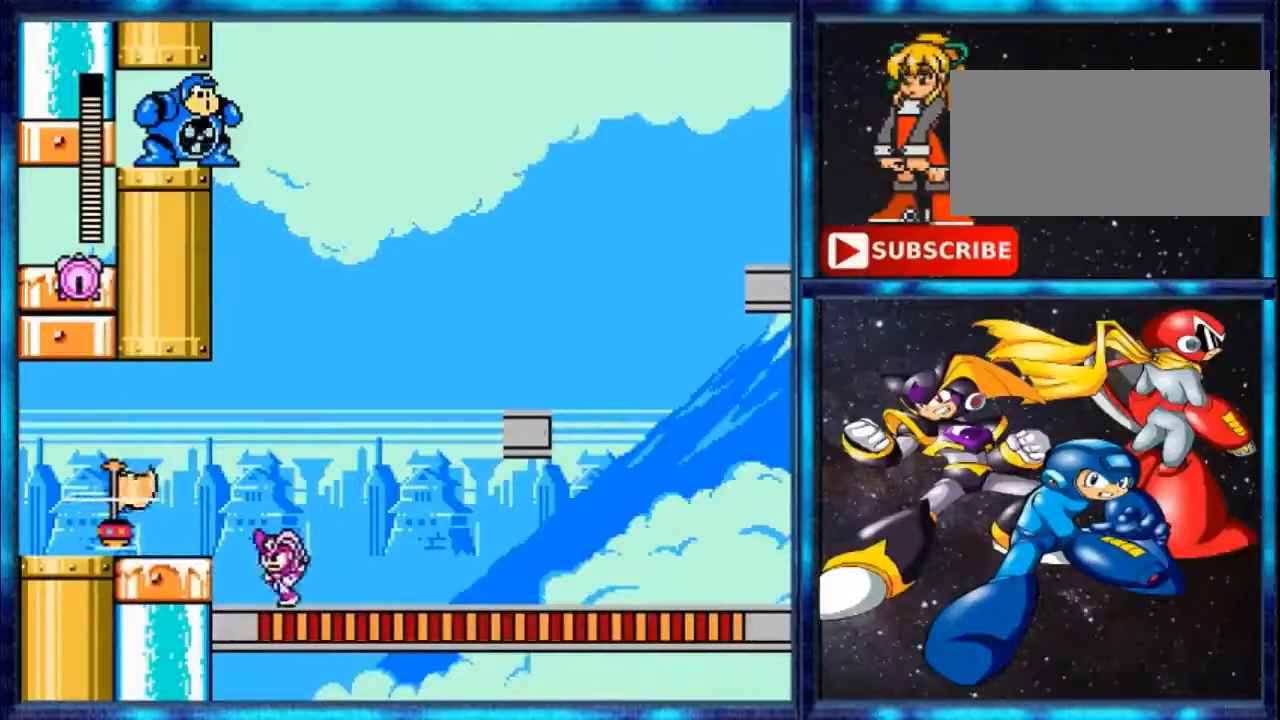
{"buttons": ["DPAD_LEFT"], "events": [[67, "A", "down"], [434, "A", "up"]]}
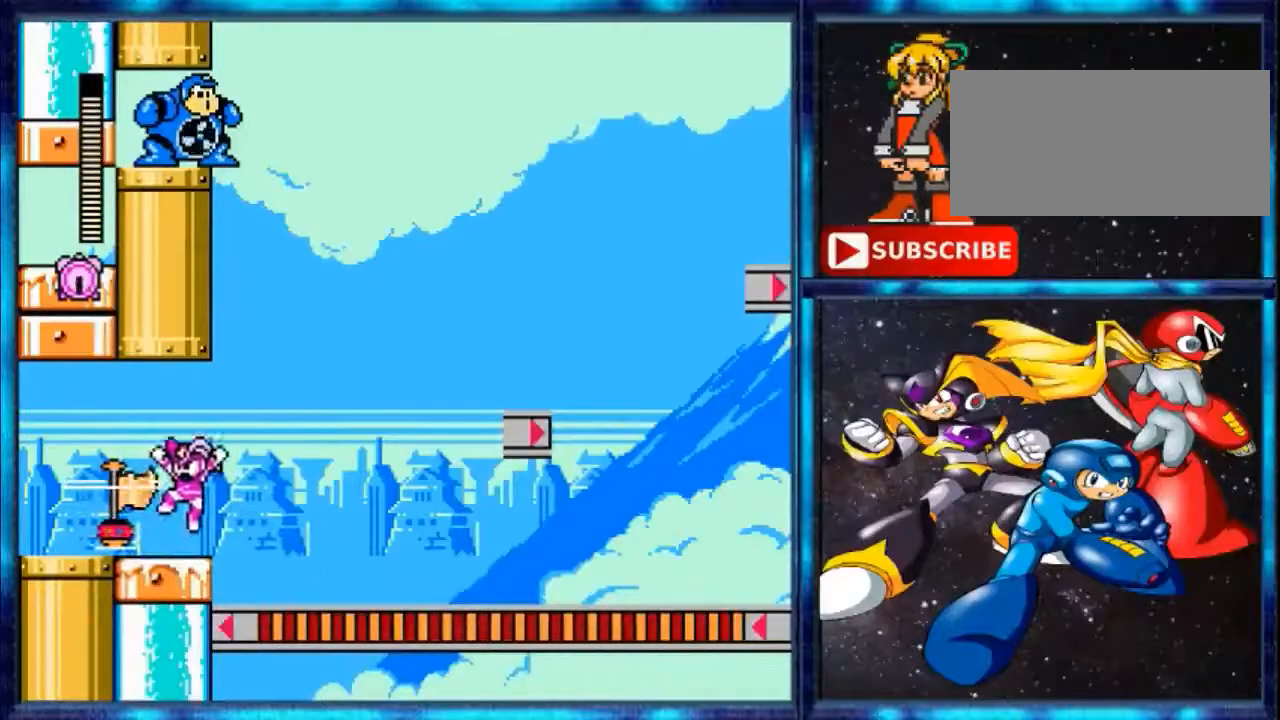
{"buttons": ["Y", "DPAD_RIGHT"], "events": [[233, "DPAD_LEFT", "up"], [333, "DPAD_RIGHT", "down"], [467, "Y", "down"]]}
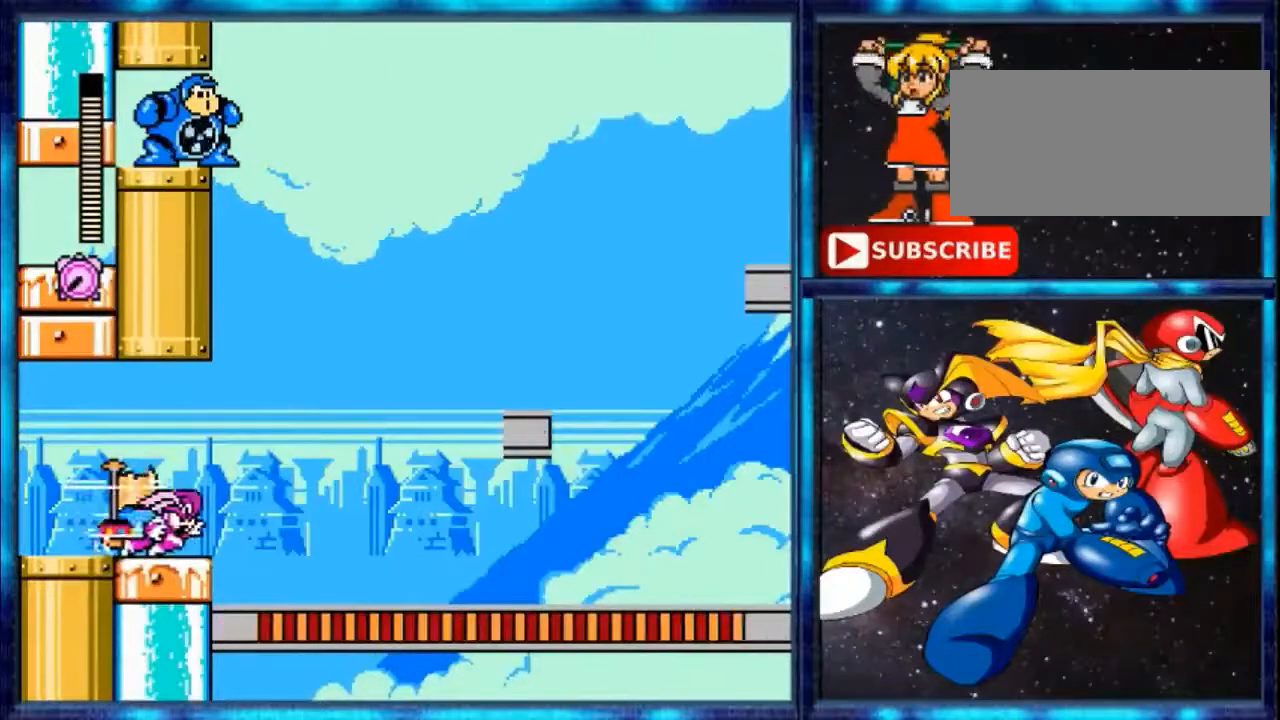
{"buttons": ["A", "DPAD_RIGHT"], "events": [[67, "Y", "up"], [200, "A", "down"]]}
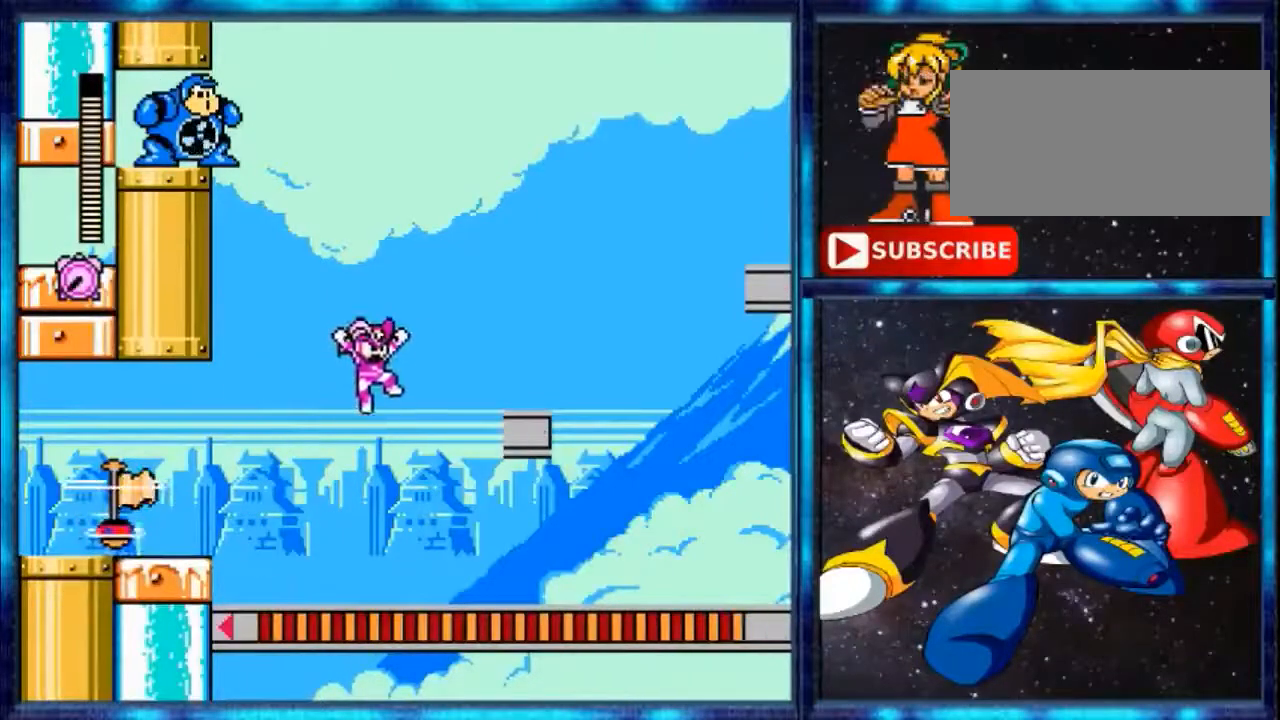
{"buttons": [], "events": [[367, "A", "up"], [500, "DPAD_RIGHT", "up"]]}
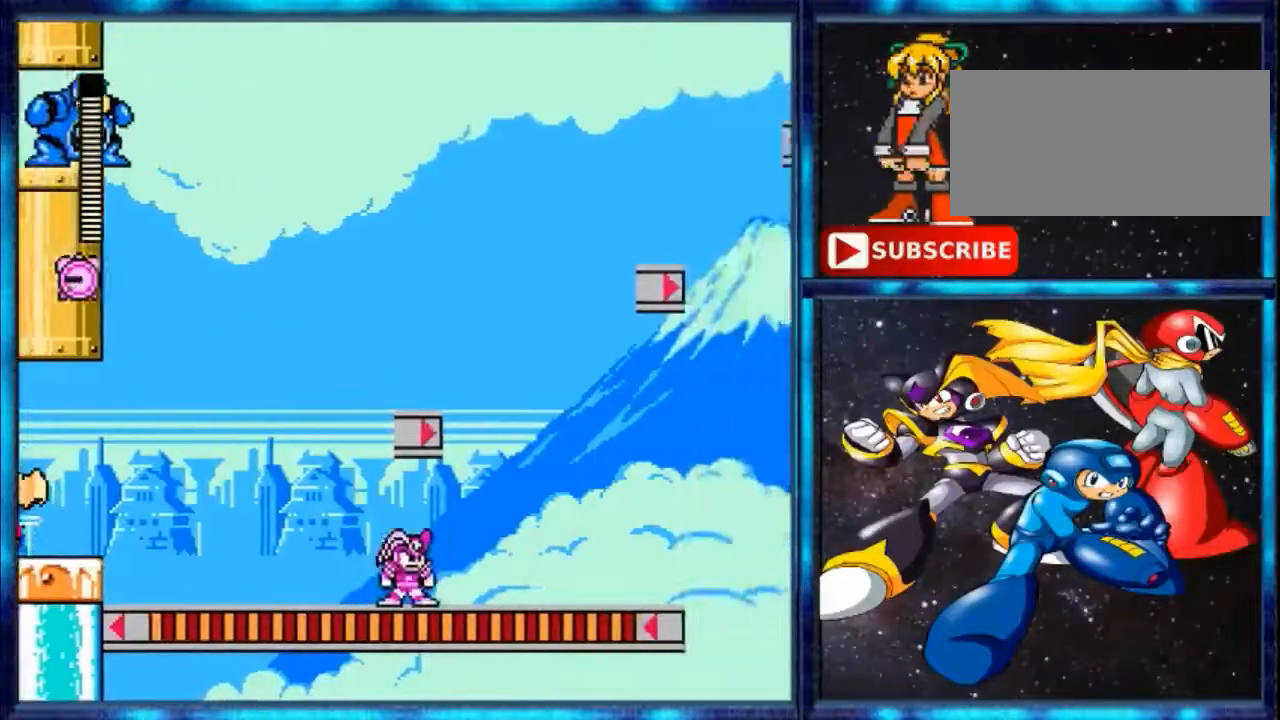
{"buttons": ["DPAD_LEFT"], "events": [[167, "DPAD_LEFT", "down"], [167, "Y", "down"], [467, "Y", "up"]]}
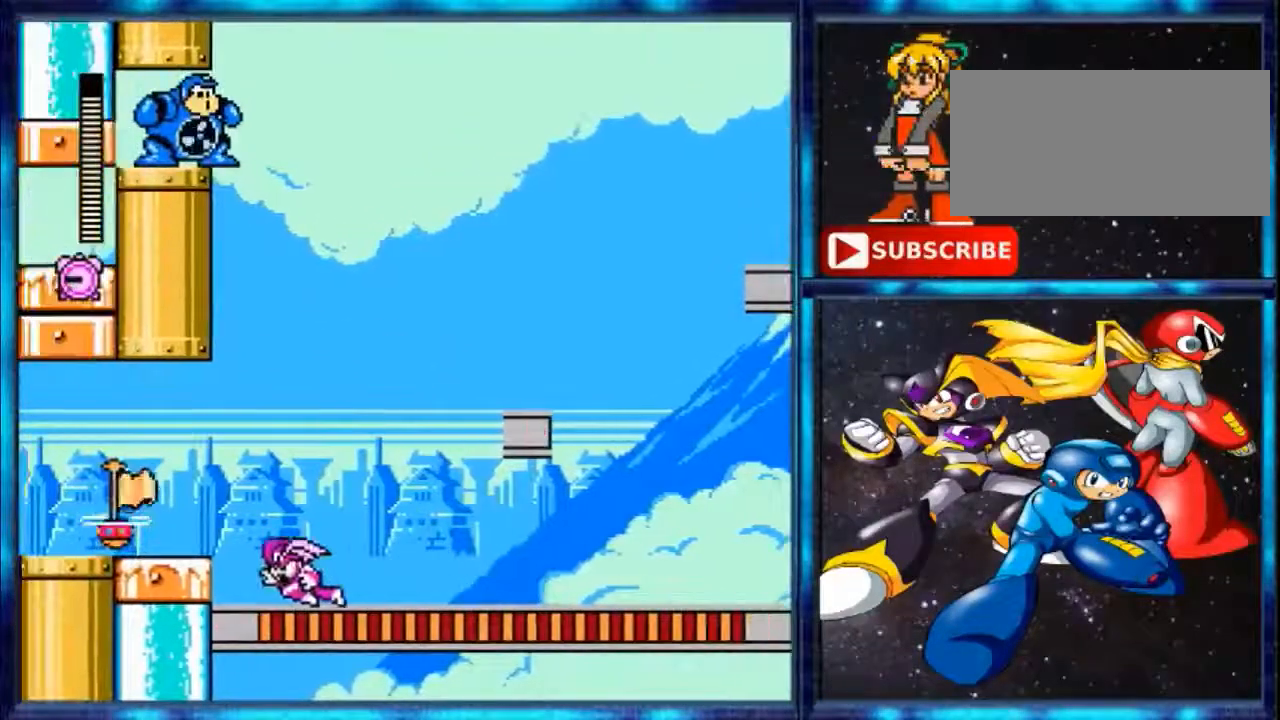
{"buttons": ["DPAD_RIGHT"], "events": [[233, "A", "down"], [267, "DPAD_LEFT", "up"], [300, "A", "up"], [333, "DPAD_RIGHT", "down"]]}
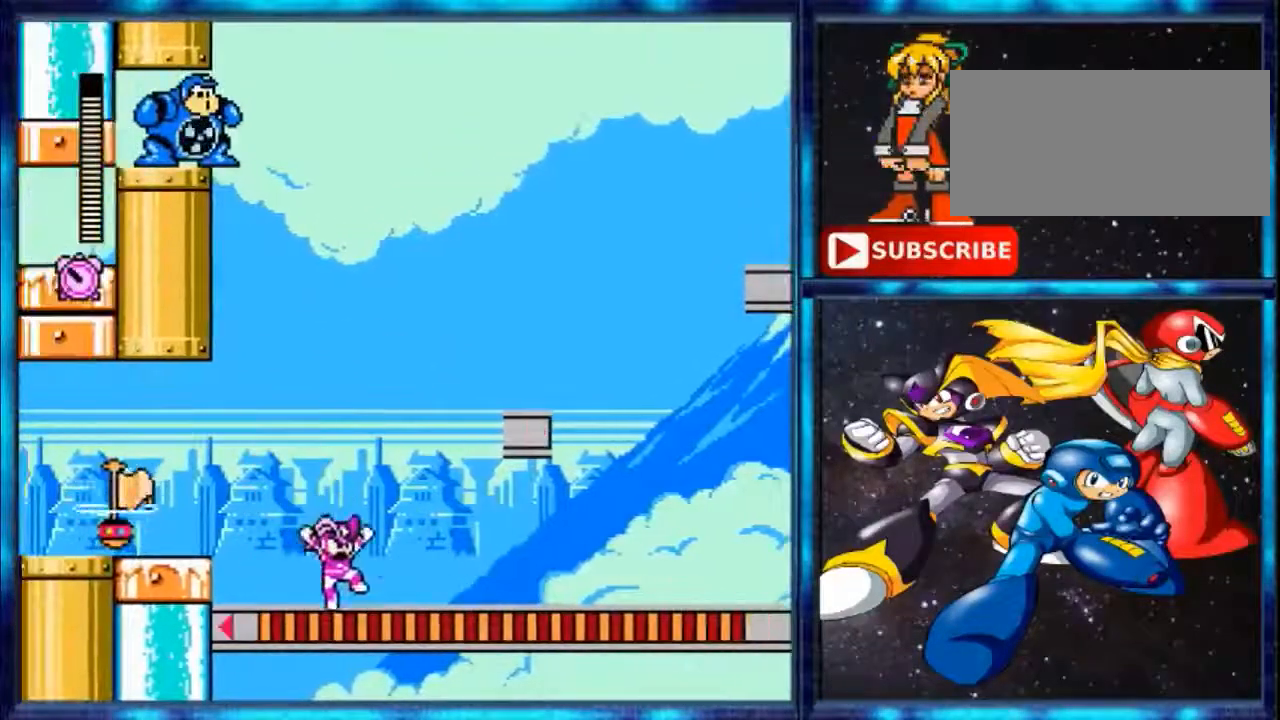
{"buttons": ["Y", "DPAD_RIGHT"], "events": [[200, "Y", "down"]]}